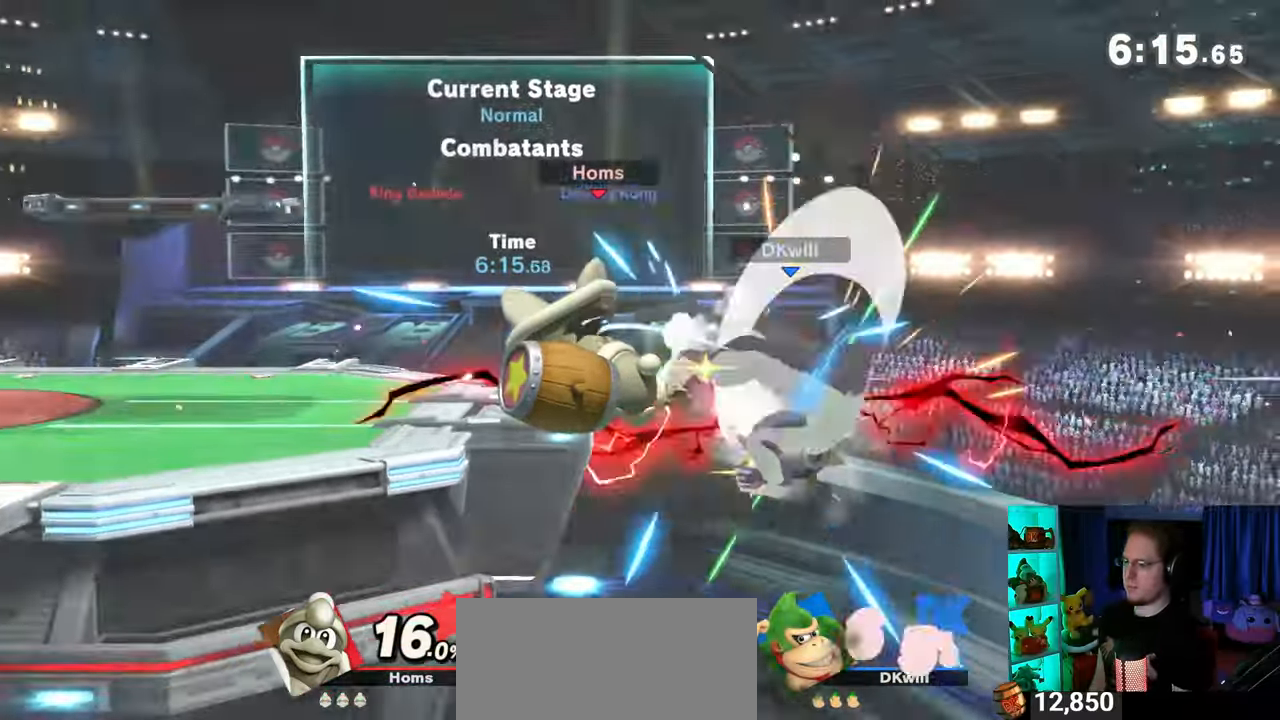
Gameplay with a controller (Nintendo layout); each line is a JSON object with the inputs held at the frame after it. "events" lists button and stick changes between this image and that frame as [ms after this image, input, new state], when the widget could be followed in between. Not read: L3 R3.
{"buttons": [], "left_stick": "up-left", "right_stick": "center", "events": []}
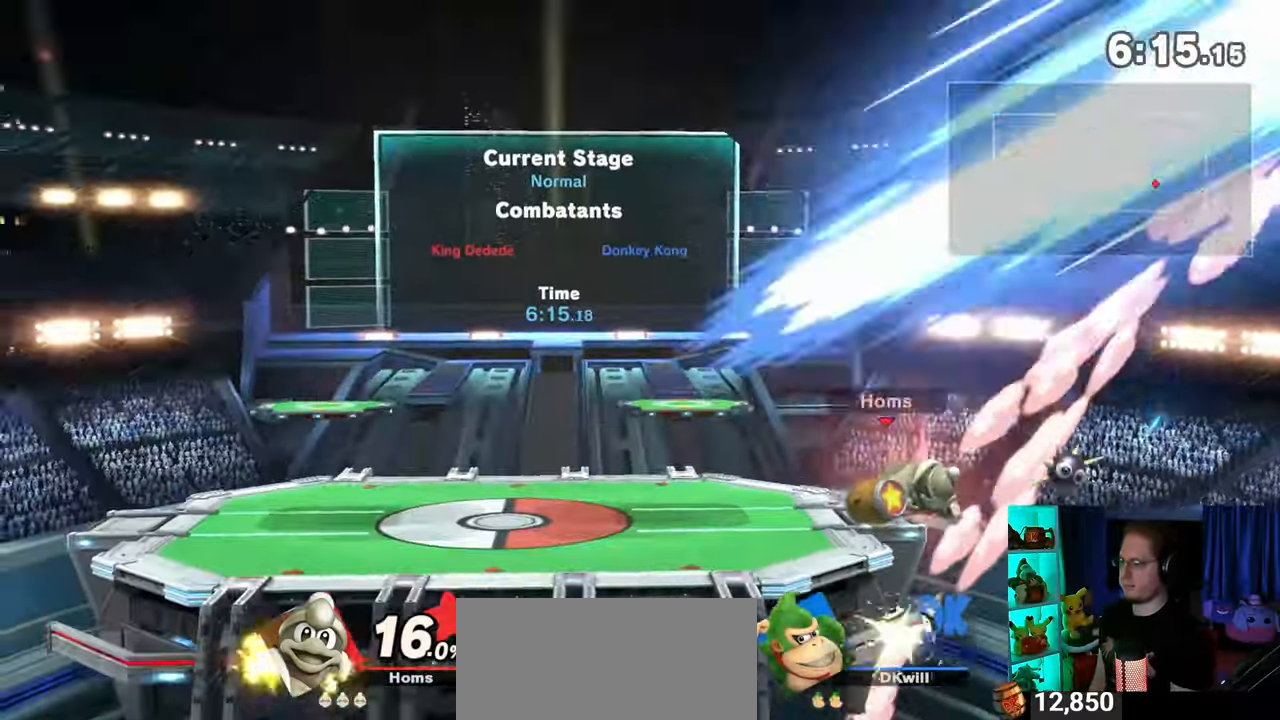
{"buttons": [], "left_stick": "center", "right_stick": "center", "events": [[100, "left_stick", "center"]]}
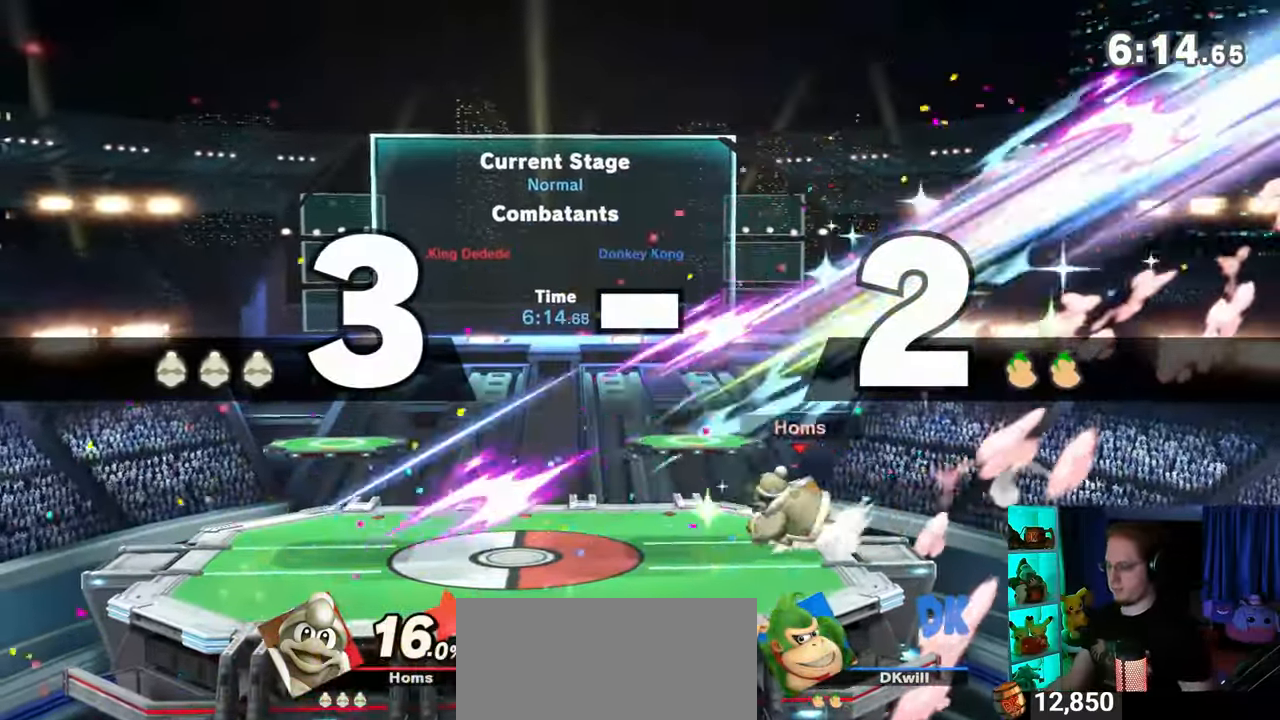
{"buttons": [], "left_stick": "center", "right_stick": "center", "events": []}
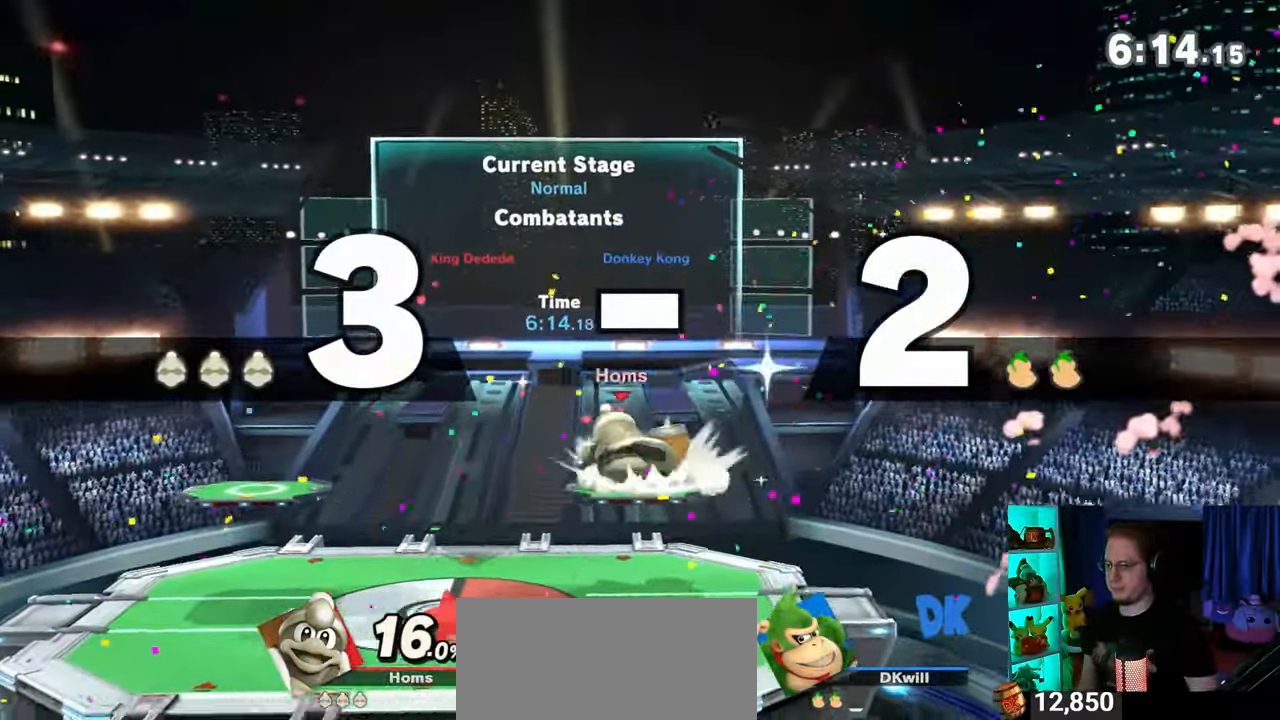
{"buttons": [], "left_stick": "center", "right_stick": "center", "events": []}
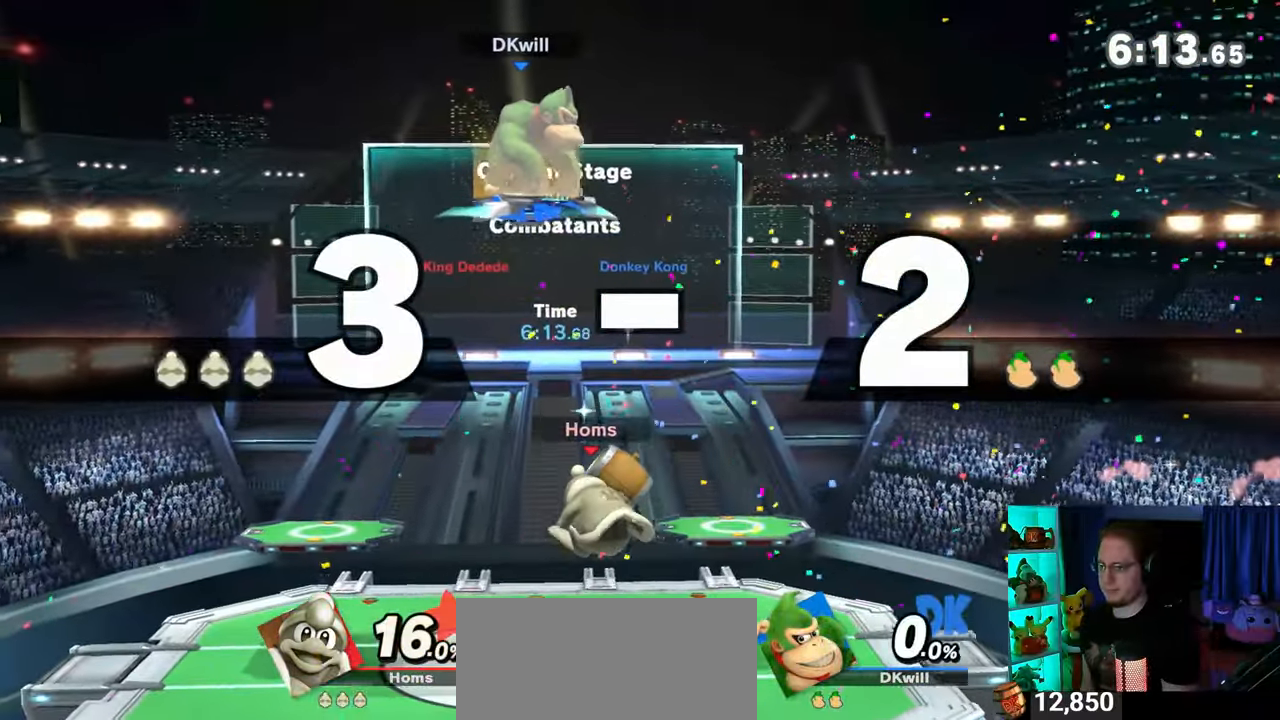
{"buttons": [], "left_stick": "down-left", "right_stick": "center", "events": [[283, "left_stick", "up"], [417, "left_stick", "down"], [483, "left_stick", "down-left"]]}
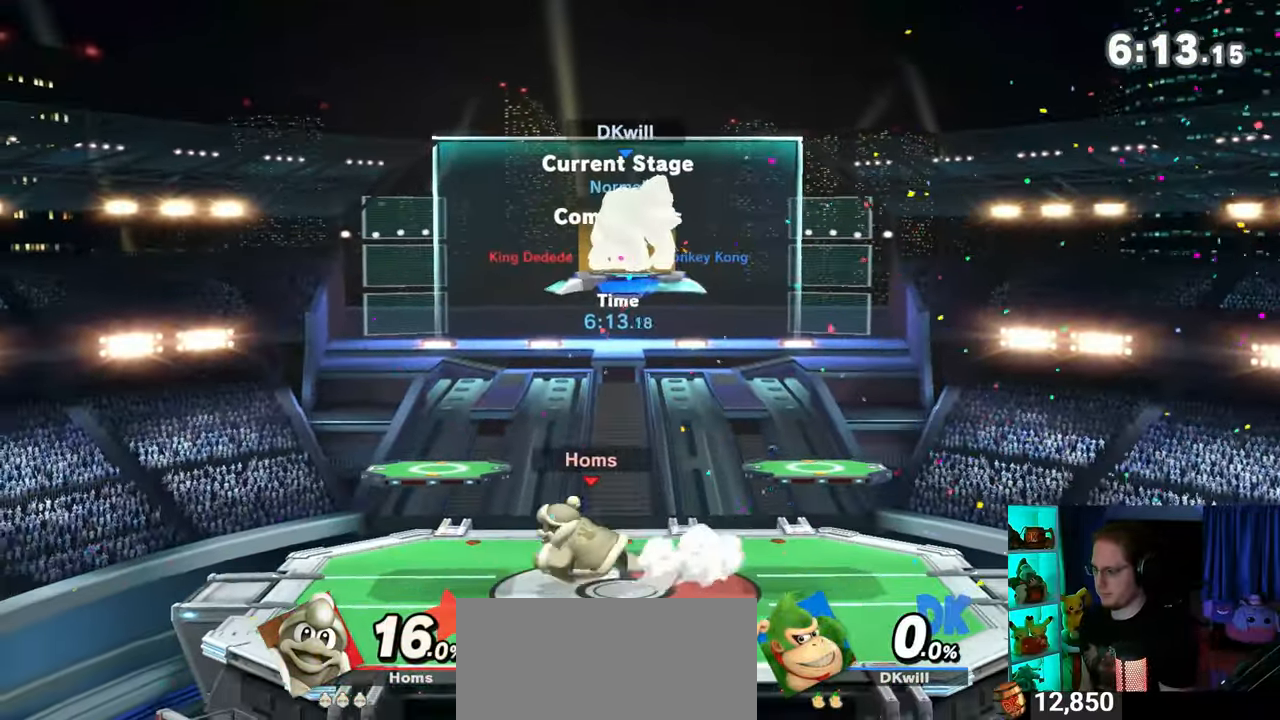
{"buttons": [], "left_stick": "down-left", "right_stick": "center", "events": [[233, "right_stick", "left"], [317, "right_stick", "center"]]}
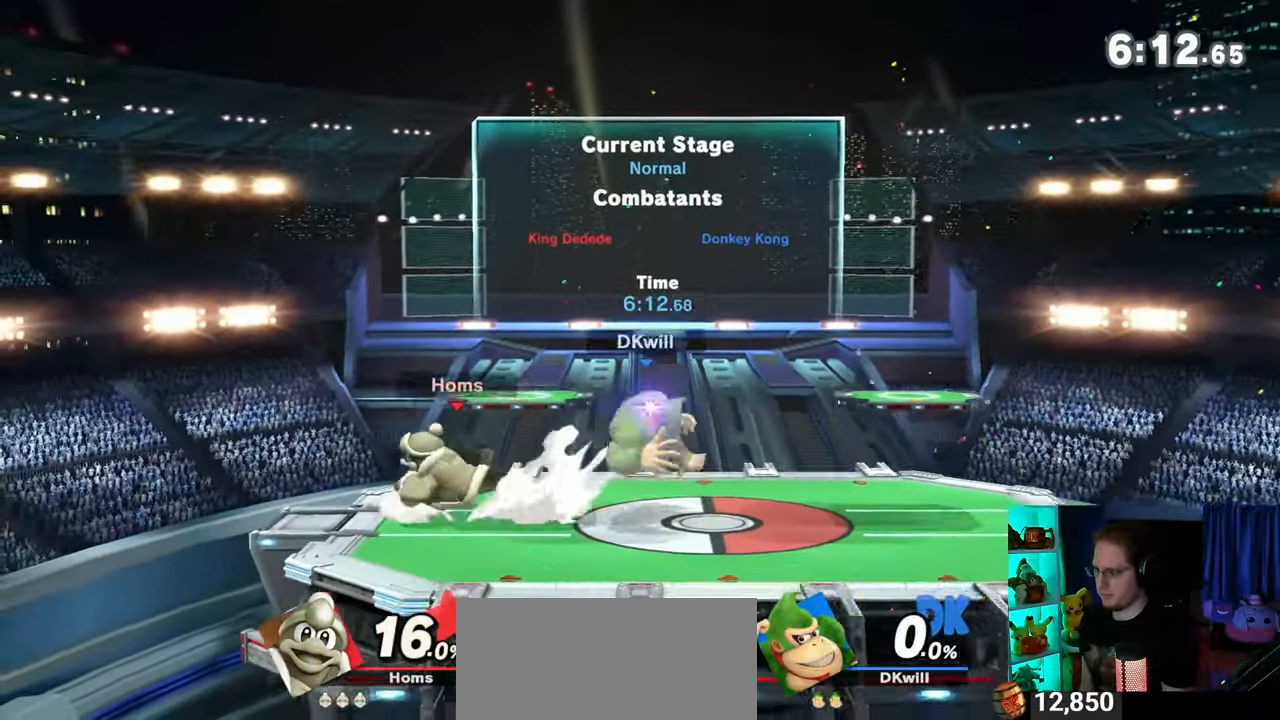
{"buttons": [], "left_stick": "center", "right_stick": "center", "events": [[33, "left_stick", "left"], [133, "left_stick", "center"], [217, "left_stick", "left"], [450, "left_stick", "center"]]}
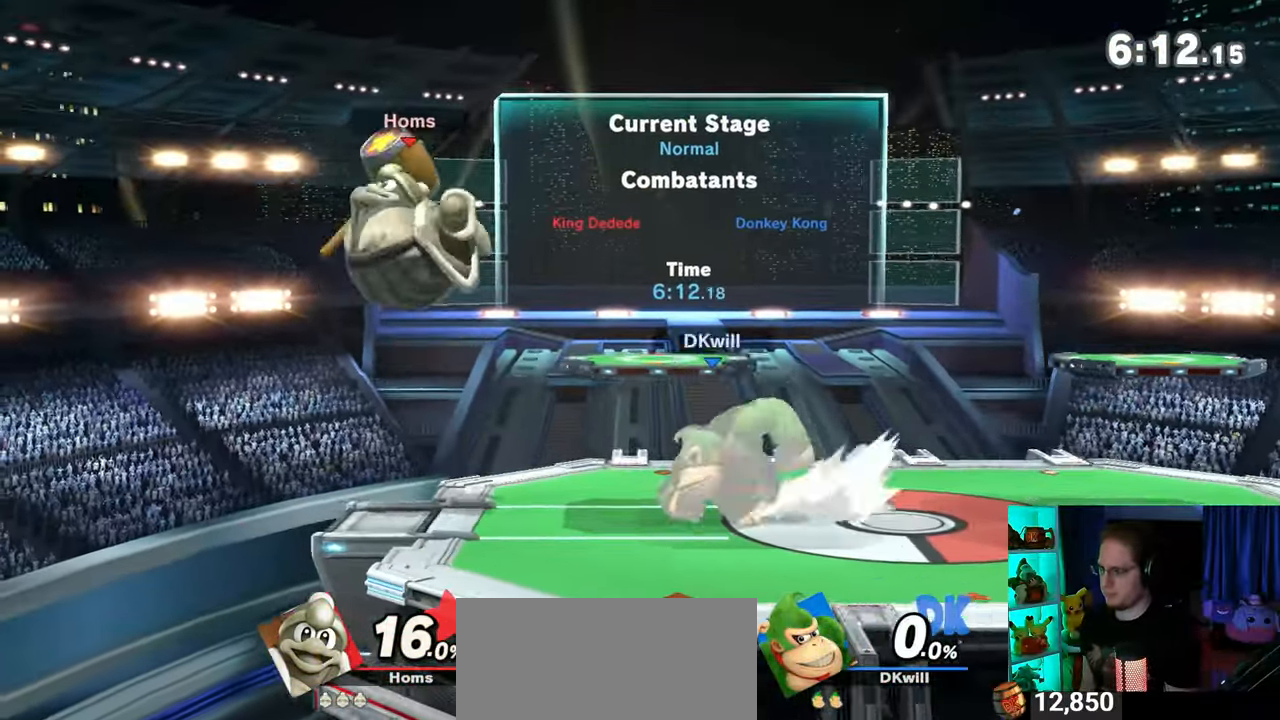
{"buttons": ["Y"], "left_stick": "center", "right_stick": "center", "events": [[483, "Y", "down"]]}
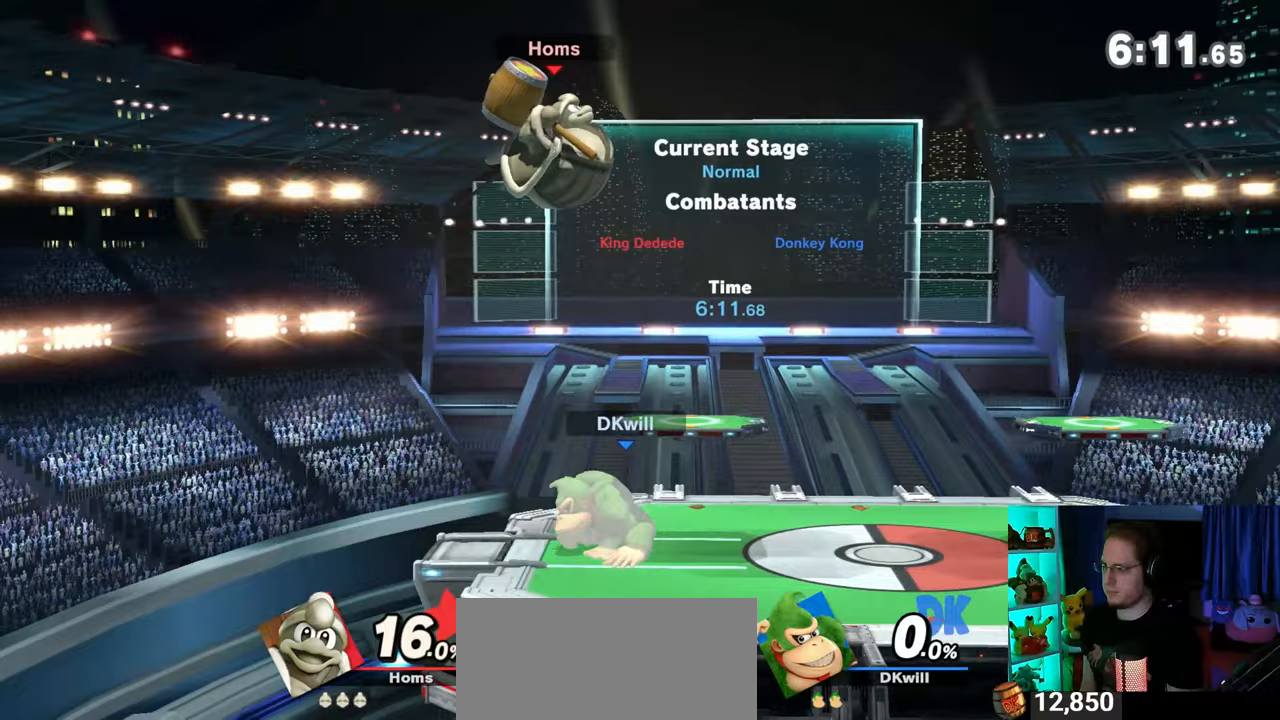
{"buttons": [], "left_stick": "center", "right_stick": "center", "events": [[100, "Y", "up"], [100, "left_stick", "left"], [317, "L1", "down"], [450, "L1", "up"], [450, "left_stick", "center"]]}
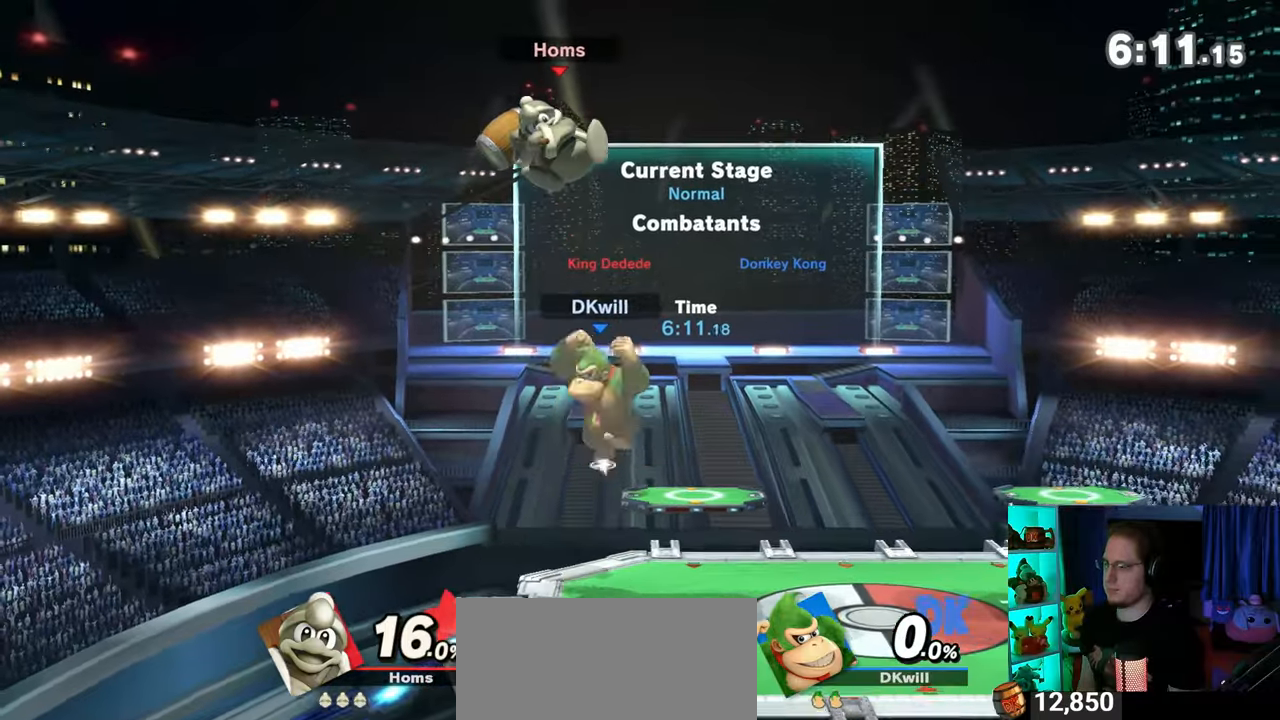
{"buttons": [], "left_stick": "center", "right_stick": "center", "events": [[17, "left_stick", "right"], [100, "Y", "down"], [167, "Y", "up"], [200, "Y", "down"], [350, "left_stick", "center"], [500, "Y", "up"]]}
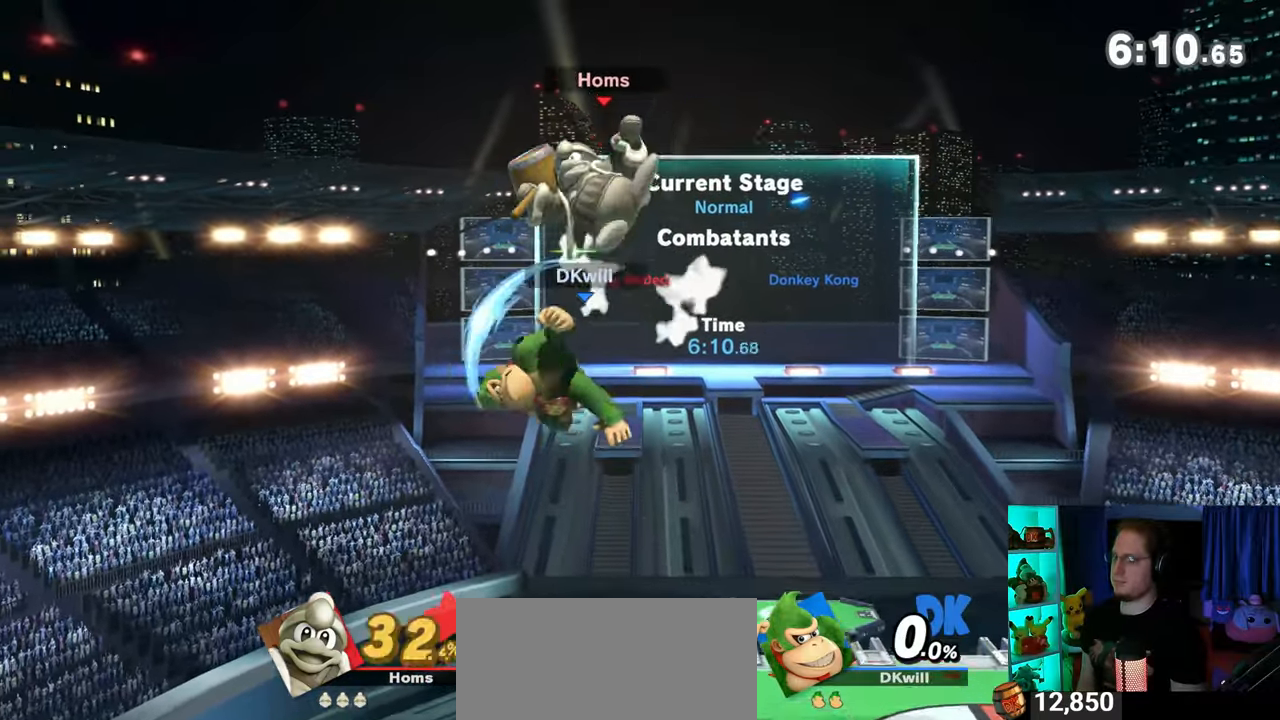
{"buttons": ["Y"], "left_stick": "up-right", "right_stick": "center", "events": [[33, "left_stick", "up-right"], [267, "right_stick", "up"], [317, "right_stick", "center"], [450, "Y", "down"]]}
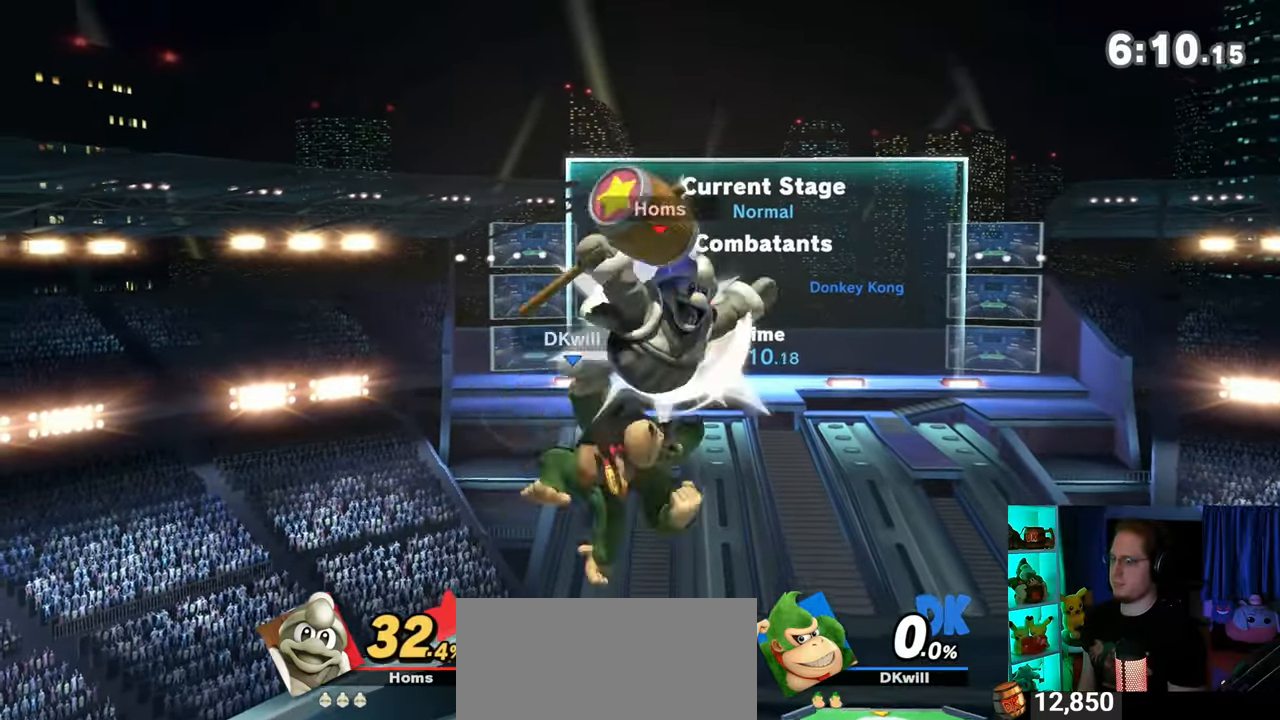
{"buttons": [], "left_stick": "center", "right_stick": "center", "events": [[200, "Y", "up"], [217, "left_stick", "down"], [350, "left_stick", "center"]]}
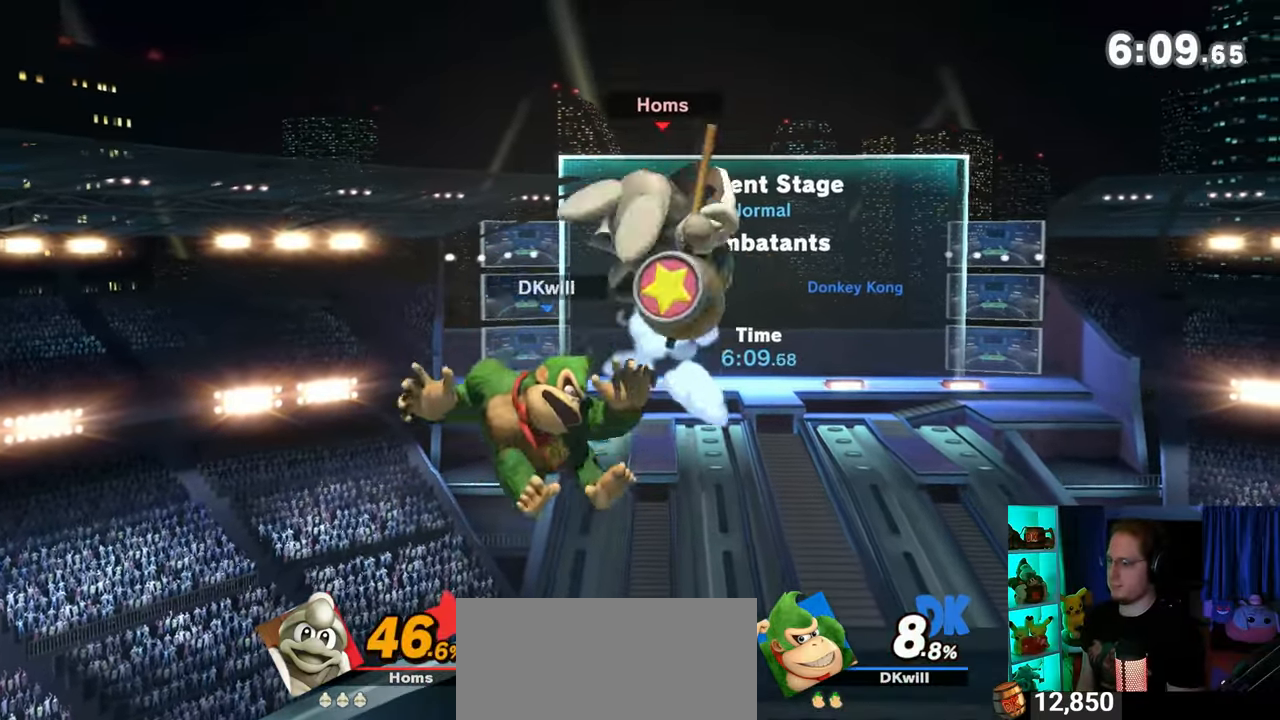
{"buttons": [], "left_stick": "up-right", "right_stick": "center", "events": [[17, "left_stick", "up"], [133, "left_stick", "right"], [283, "left_stick", "up"], [383, "A", "down"], [450, "A", "up"], [450, "left_stick", "up-right"]]}
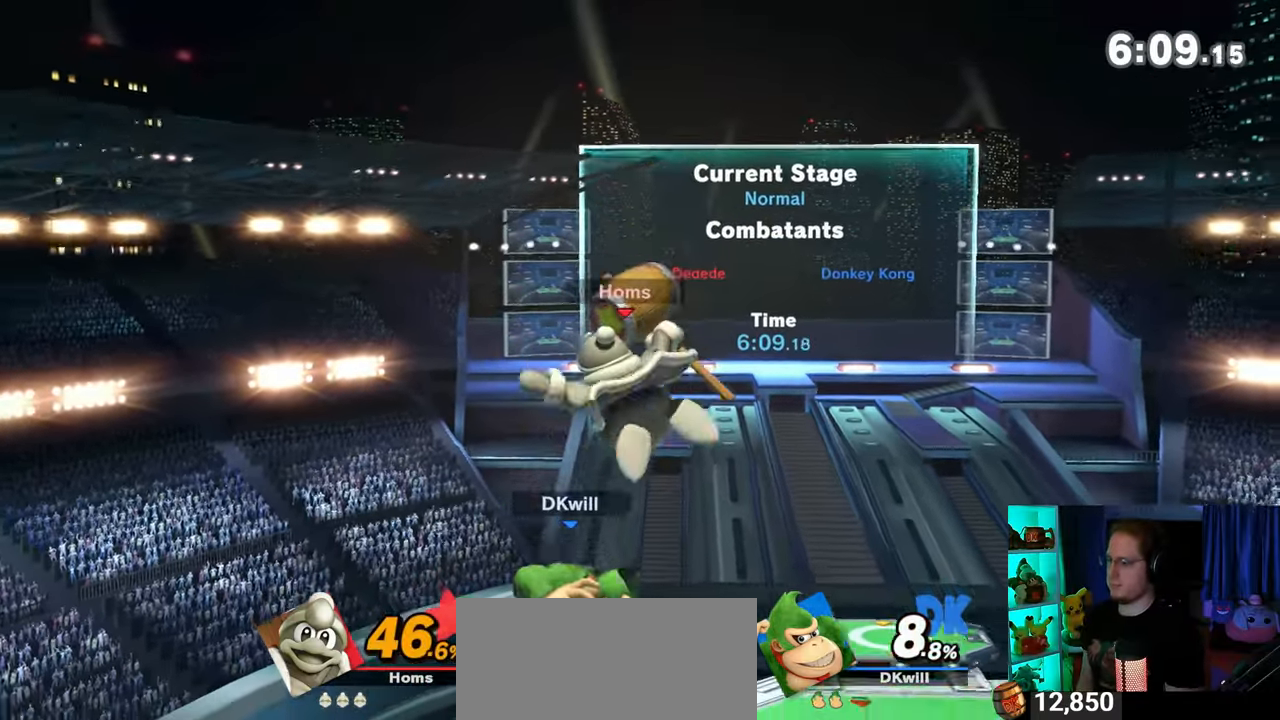
{"buttons": [], "left_stick": "center", "right_stick": "center", "events": [[100, "left_stick", "up"], [383, "left_stick", "center"]]}
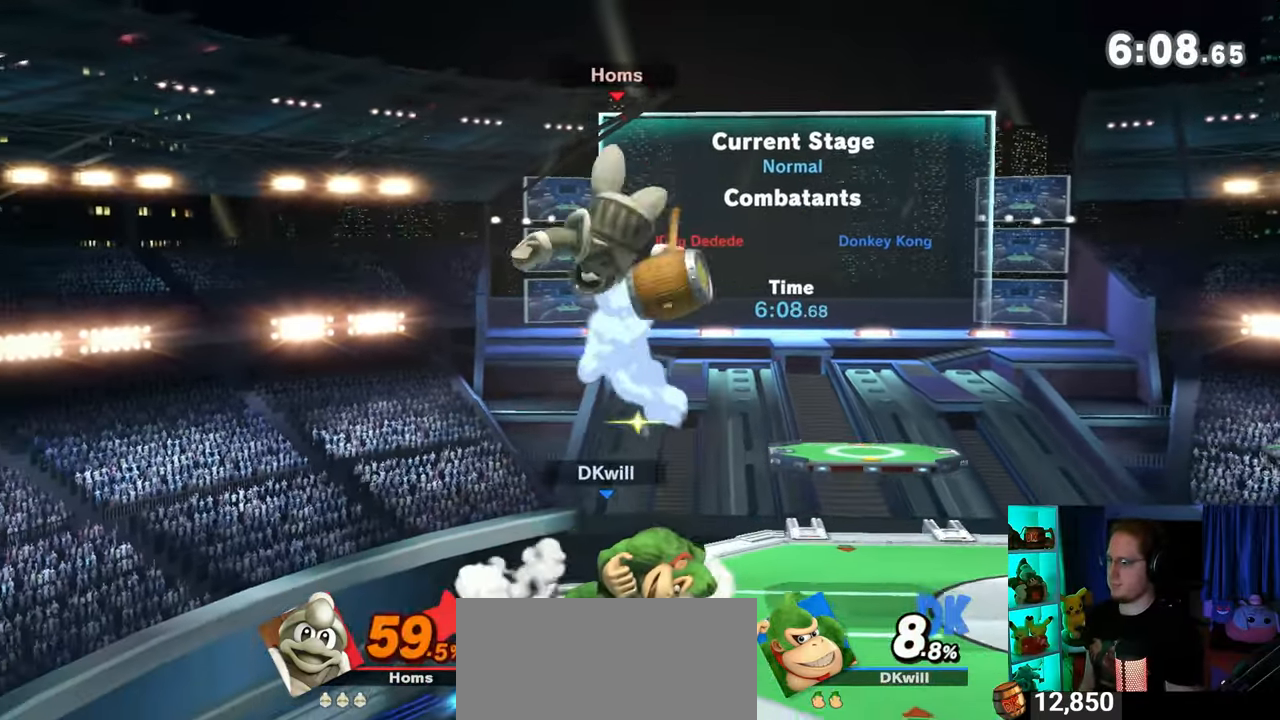
{"buttons": ["Y"], "left_stick": "up-right", "right_stick": "center", "events": [[33, "Y", "down"], [100, "left_stick", "up"], [133, "A", "down"], [167, "Y", "up"], [233, "A", "up"], [317, "Y", "down"], [483, "left_stick", "up-right"]]}
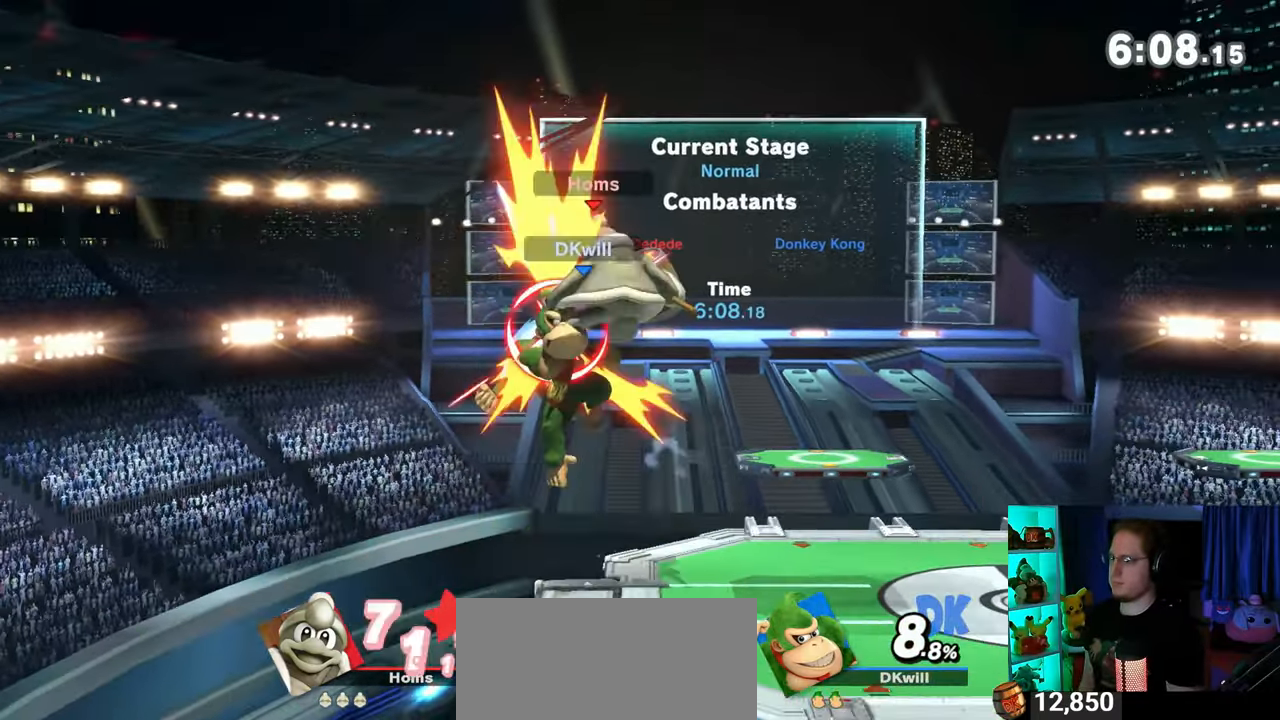
{"buttons": ["Y"], "left_stick": "up", "right_stick": "center", "events": [[167, "left_stick", "up"], [200, "Y", "up"], [417, "Y", "down"]]}
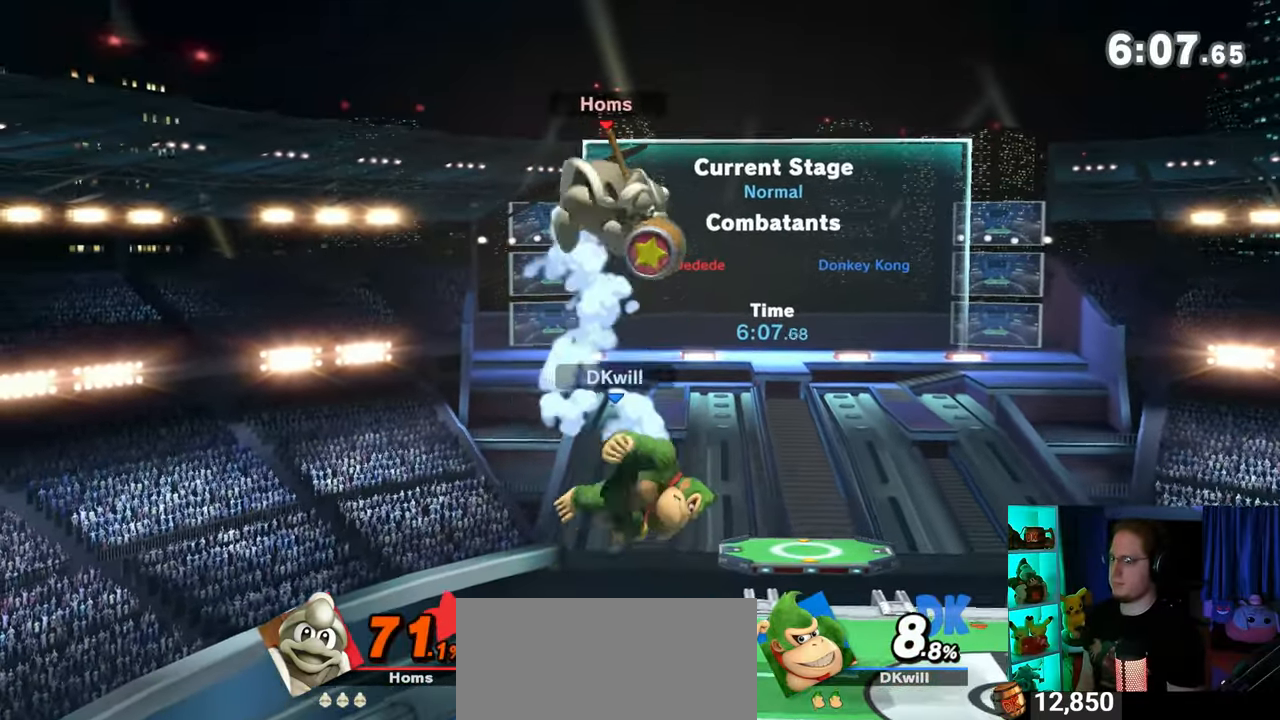
{"buttons": ["Y"], "left_stick": "right", "right_stick": "center", "events": [[33, "A", "down"], [33, "Y", "up"], [67, "A", "up"], [167, "Y", "down"], [283, "left_stick", "up-right"], [500, "left_stick", "right"]]}
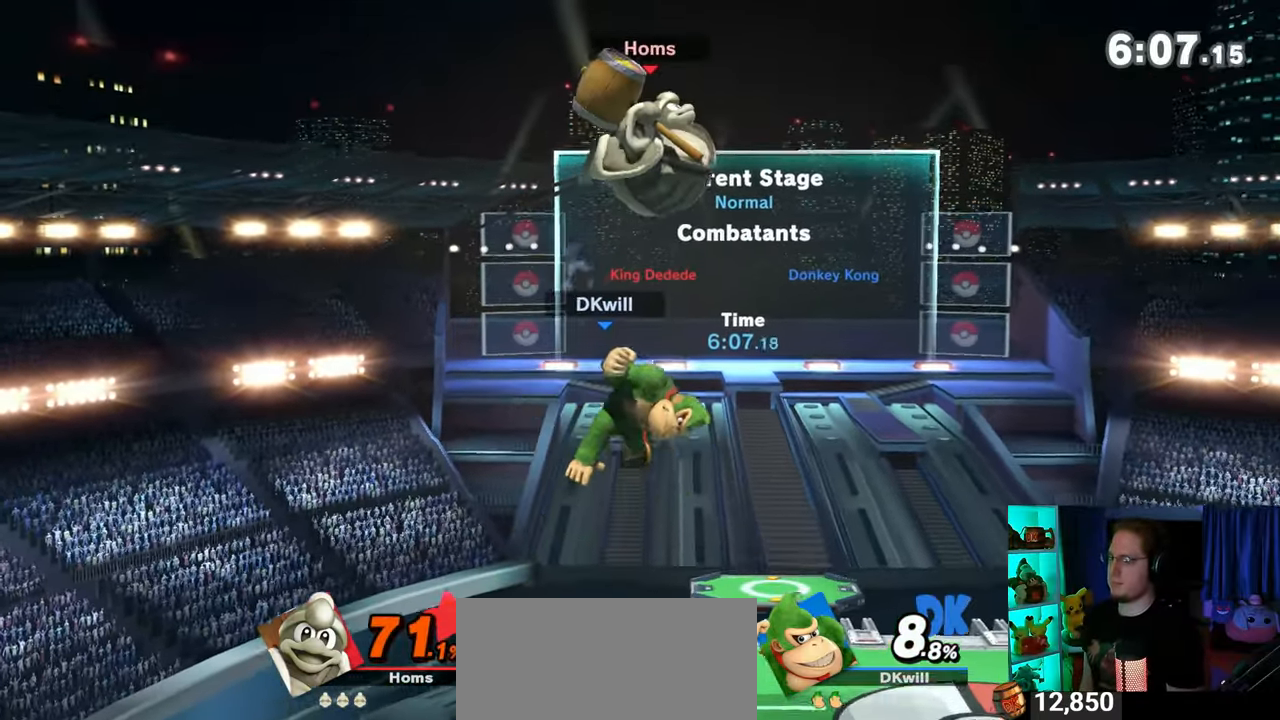
{"buttons": ["R1"], "left_stick": "center", "right_stick": "center", "events": [[33, "left_stick", "down-right"], [100, "Y", "up"], [217, "left_stick", "center"], [267, "R1", "down"]]}
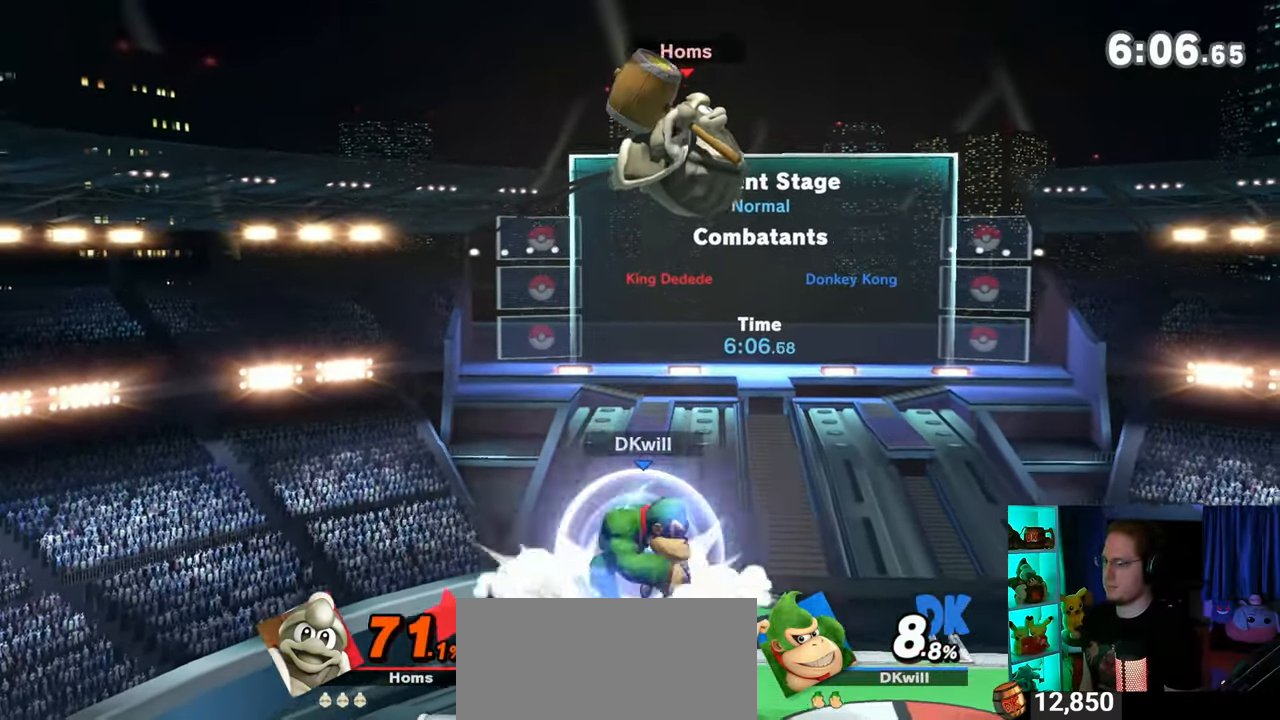
{"buttons": ["Y", "R1"], "left_stick": "right", "right_stick": "center", "events": [[267, "Y", "down"], [467, "left_stick", "right"]]}
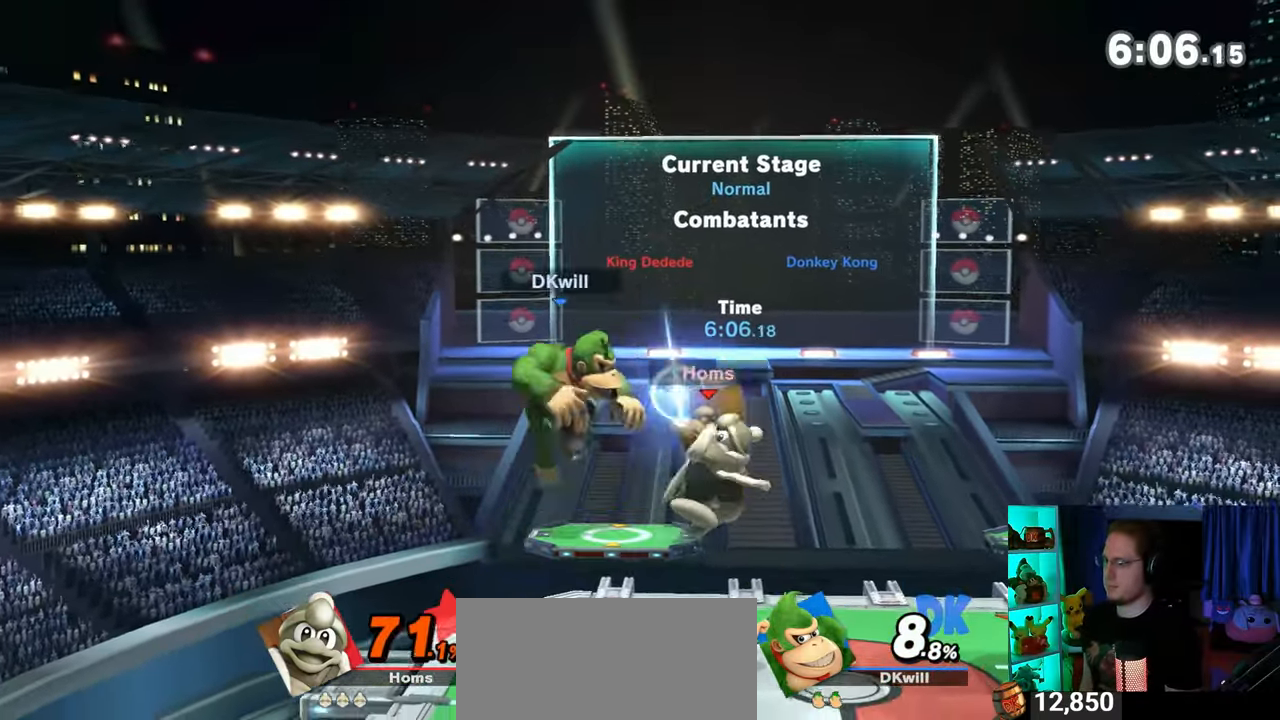
{"buttons": [], "left_stick": "up-right", "right_stick": "center", "events": [[17, "Y", "up"], [33, "R1", "up"], [200, "left_stick", "up-right"]]}
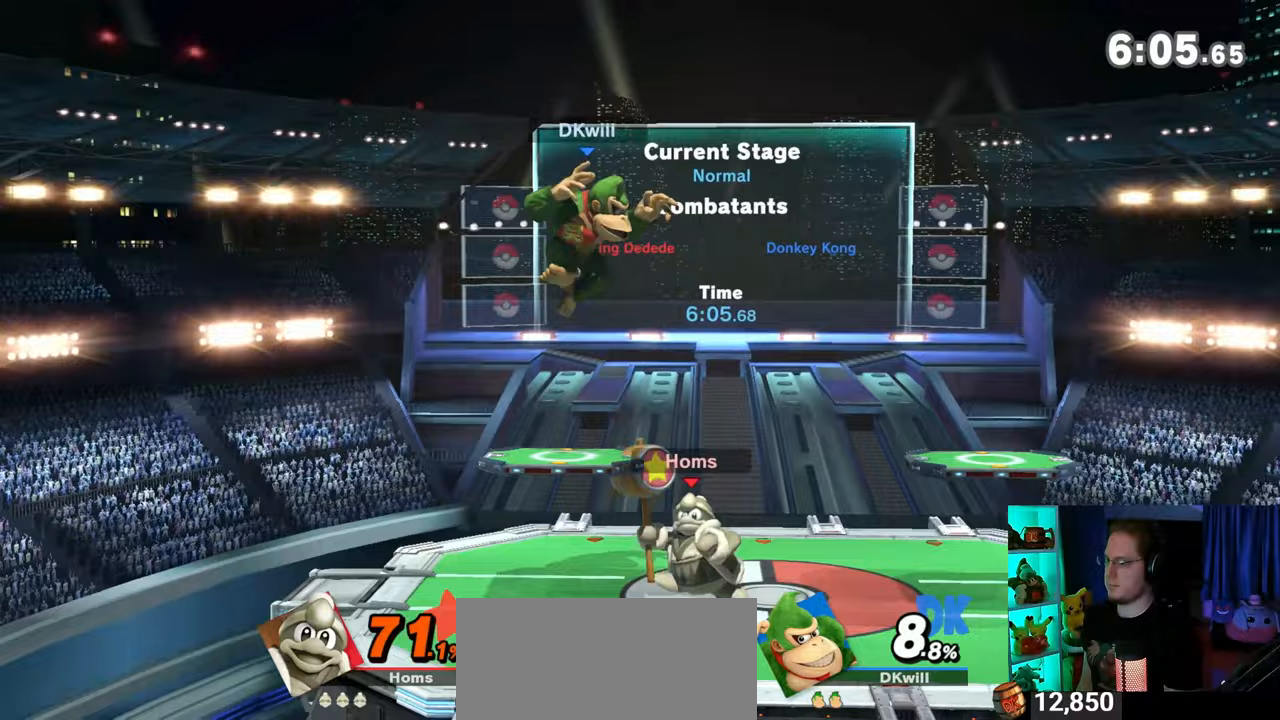
{"buttons": ["Y"], "left_stick": "right", "right_stick": "center", "events": [[133, "left_stick", "right"], [283, "right_stick", "left"], [350, "right_stick", "center"], [483, "Y", "down"]]}
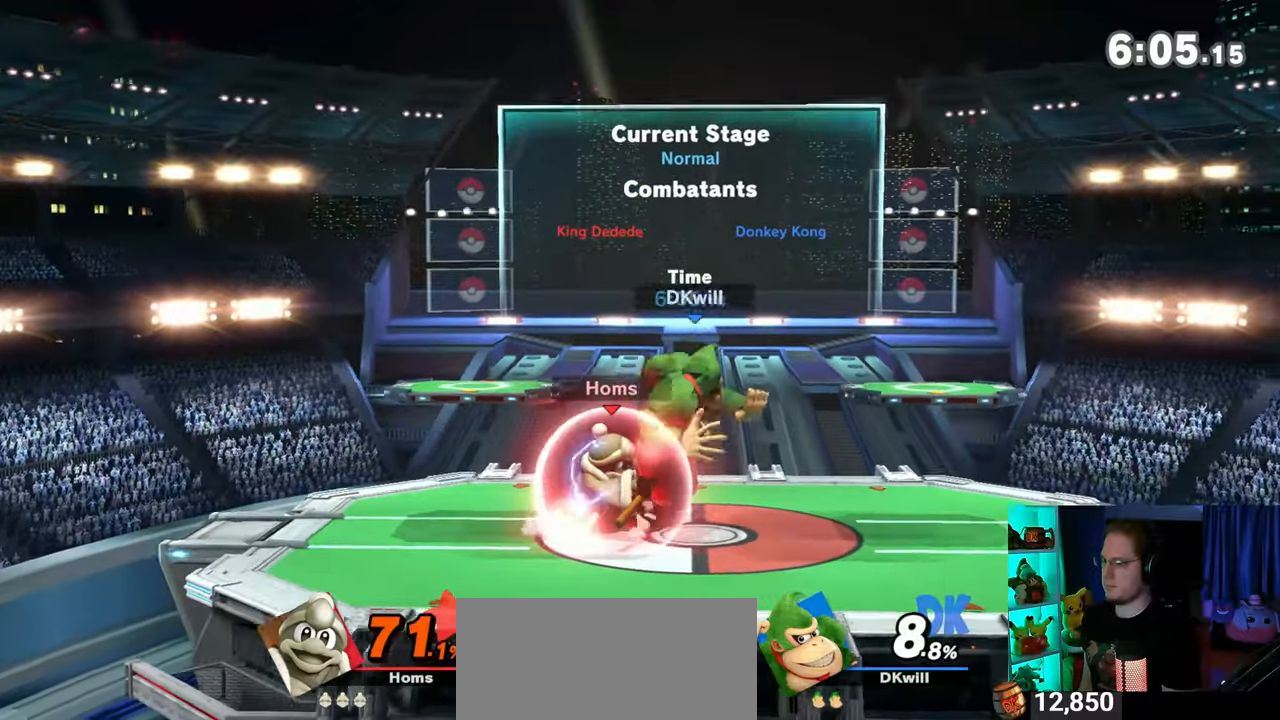
{"buttons": [], "left_stick": "left", "right_stick": "center", "events": [[200, "Y", "up"], [217, "left_stick", "center"], [267, "Y", "down"], [417, "left_stick", "left"], [500, "Y", "up"]]}
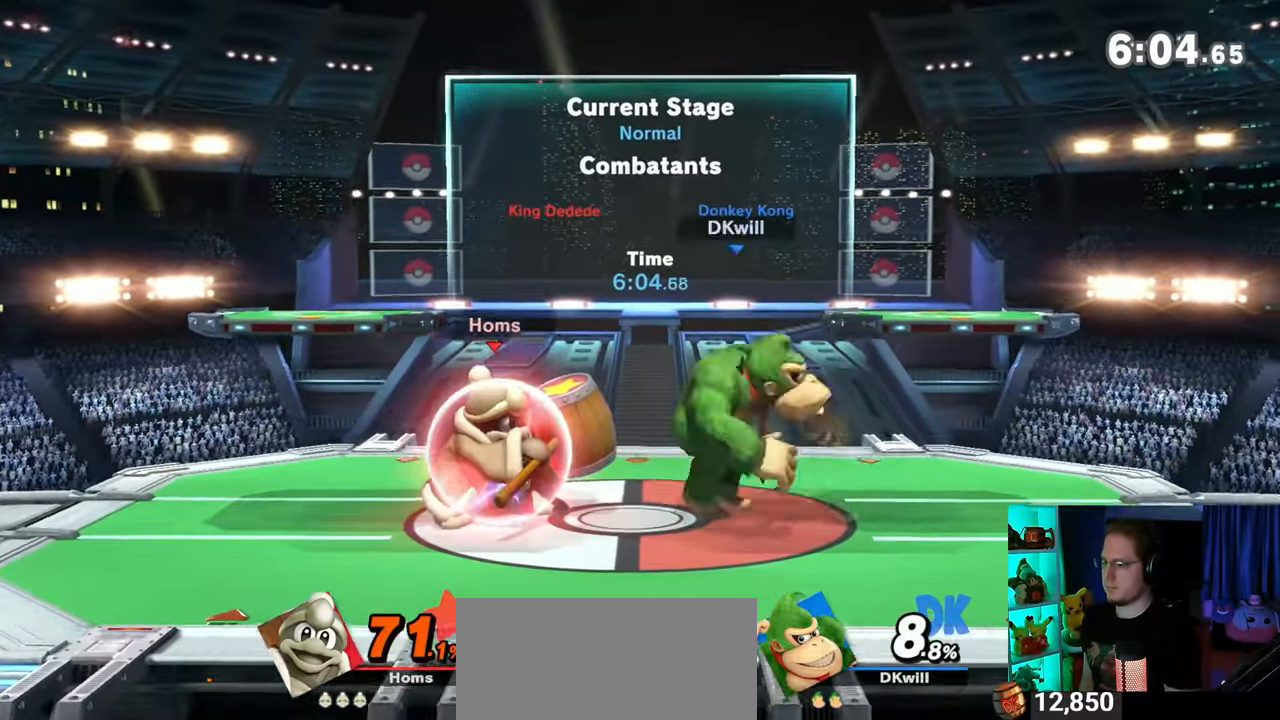
{"buttons": [], "left_stick": "left", "right_stick": "center", "events": [[283, "left_stick", "center"], [350, "A", "down"], [483, "A", "up"], [483, "left_stick", "left"]]}
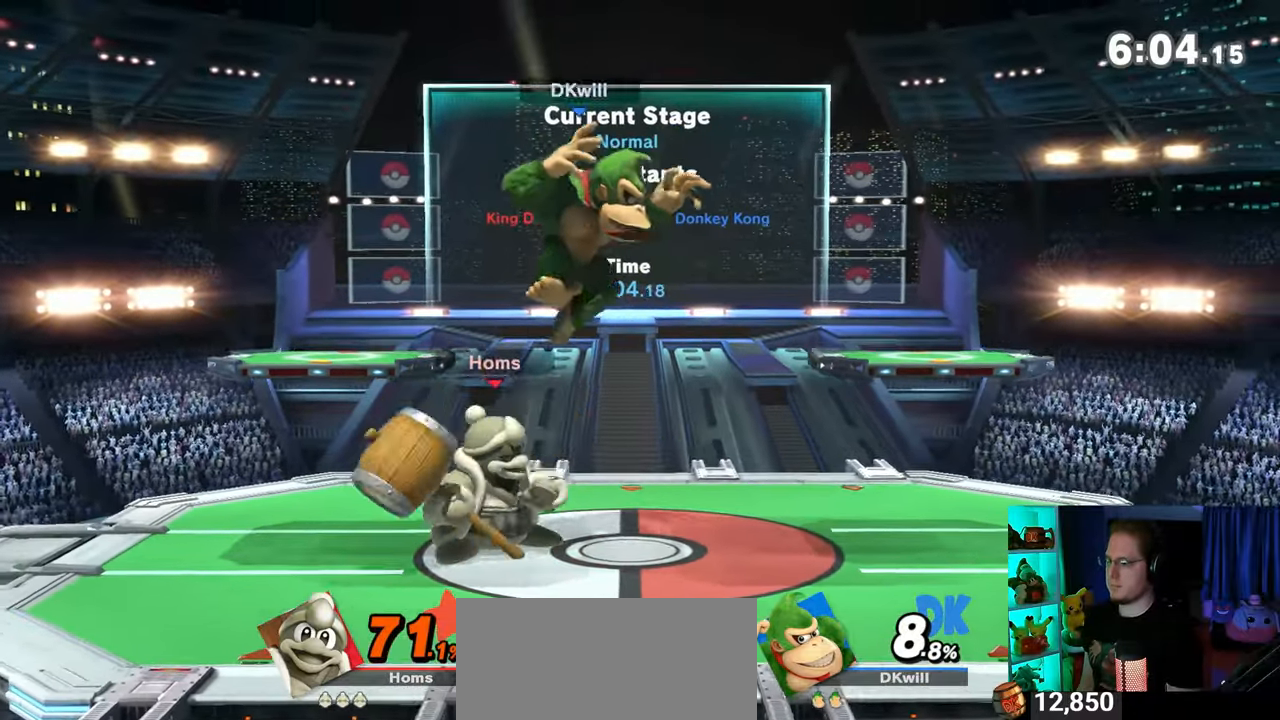
{"buttons": [], "left_stick": "center", "right_stick": "center", "events": [[233, "left_stick", "center"]]}
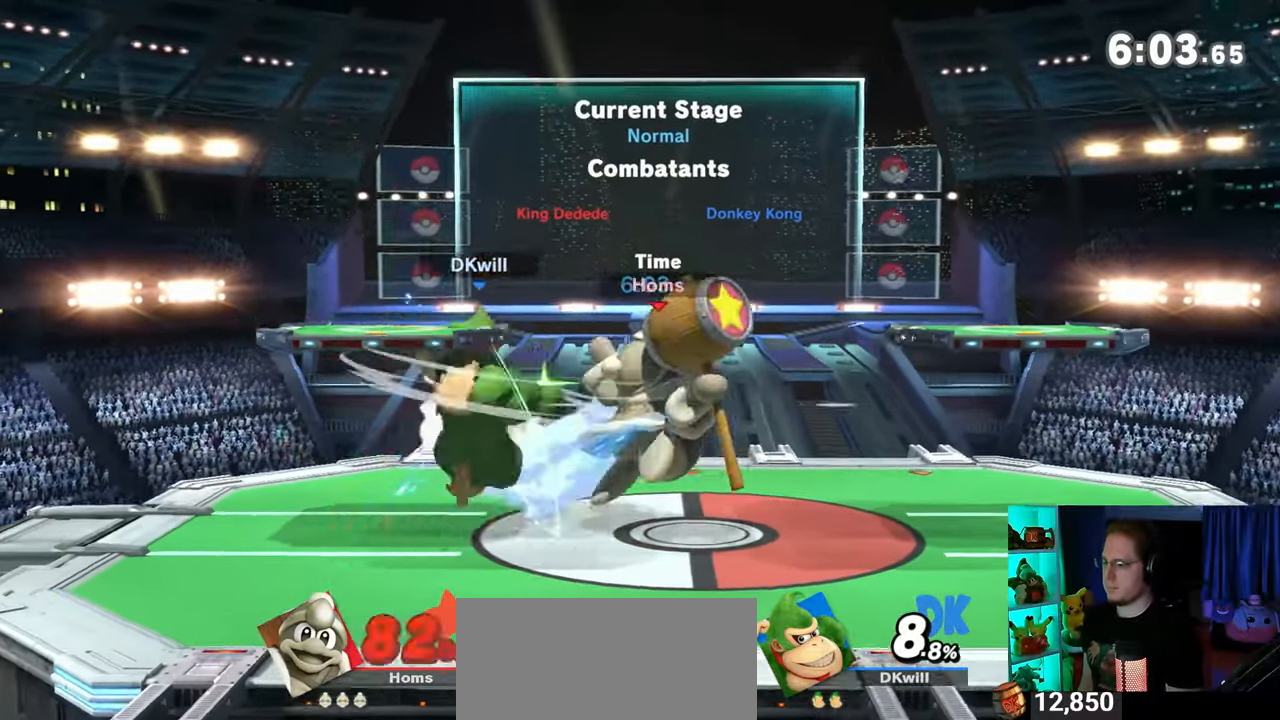
{"buttons": [], "left_stick": "down", "right_stick": "center", "events": [[33, "left_stick", "right"], [317, "B", "down"], [317, "left_stick", "down"], [417, "B", "up"]]}
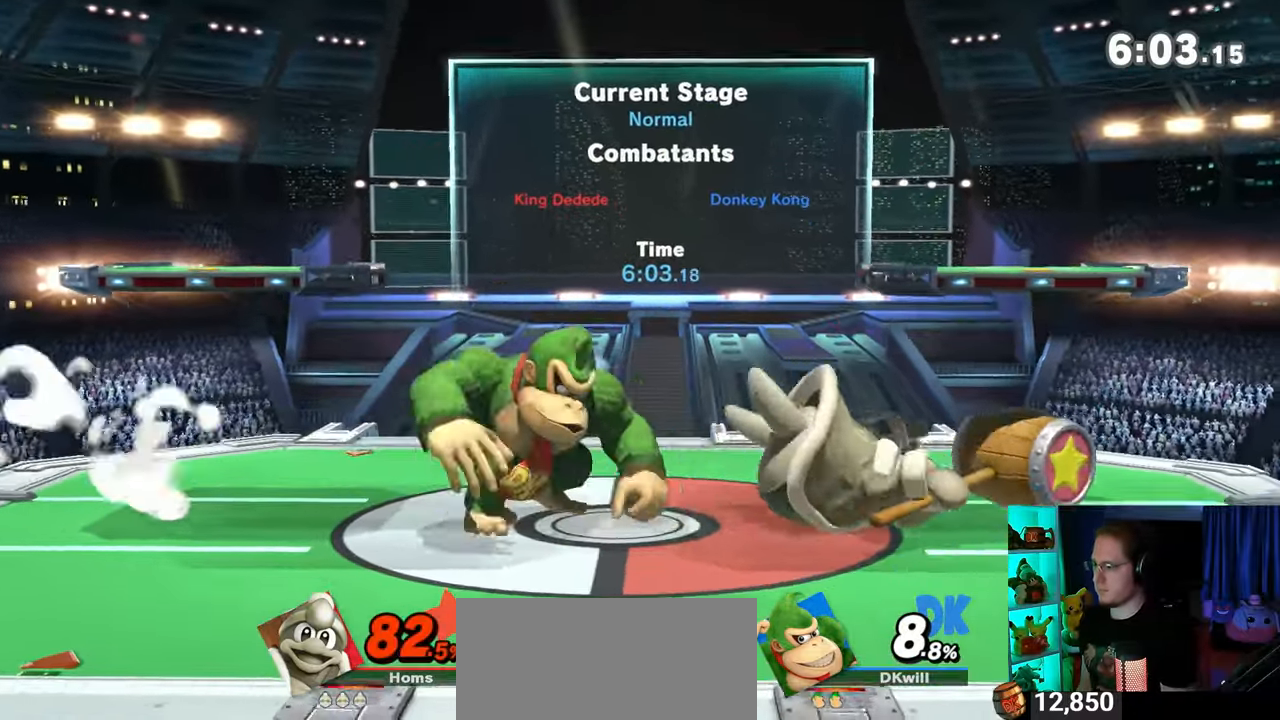
{"buttons": [], "left_stick": "down", "right_stick": "center", "events": [[233, "B", "down"], [317, "B", "up"]]}
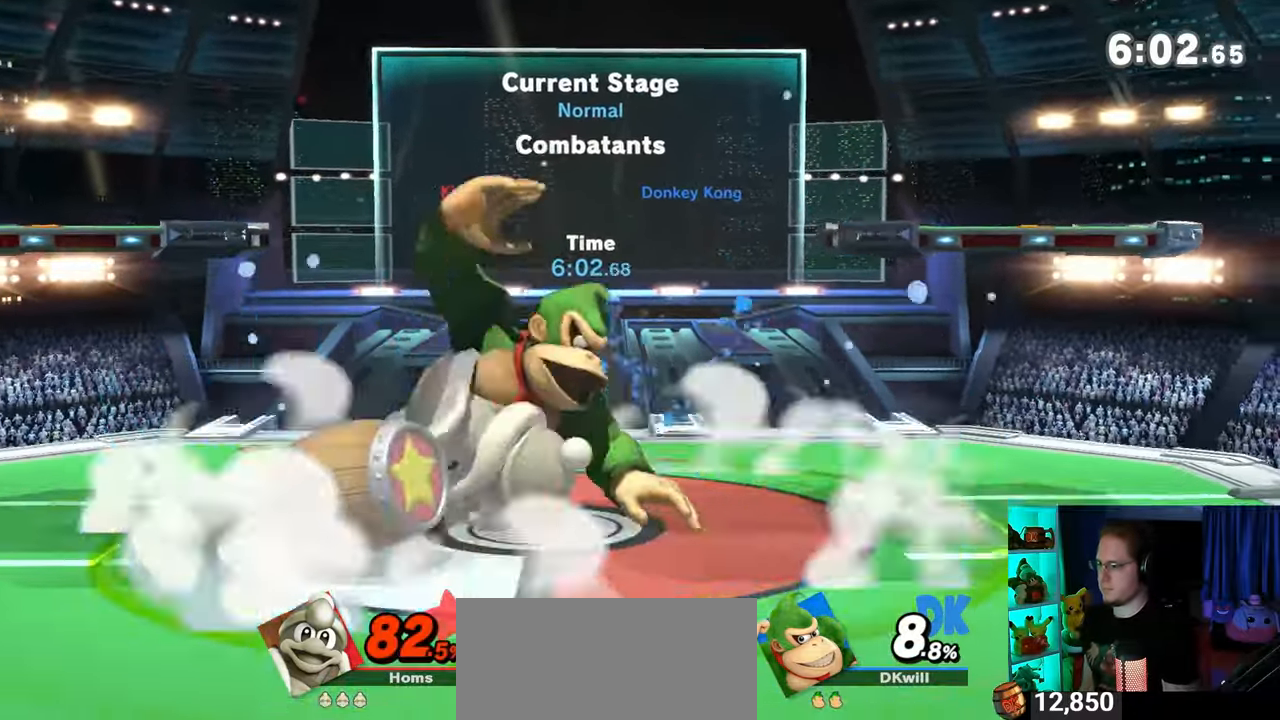
{"buttons": [], "left_stick": "center", "right_stick": "center", "events": [[217, "left_stick", "center"]]}
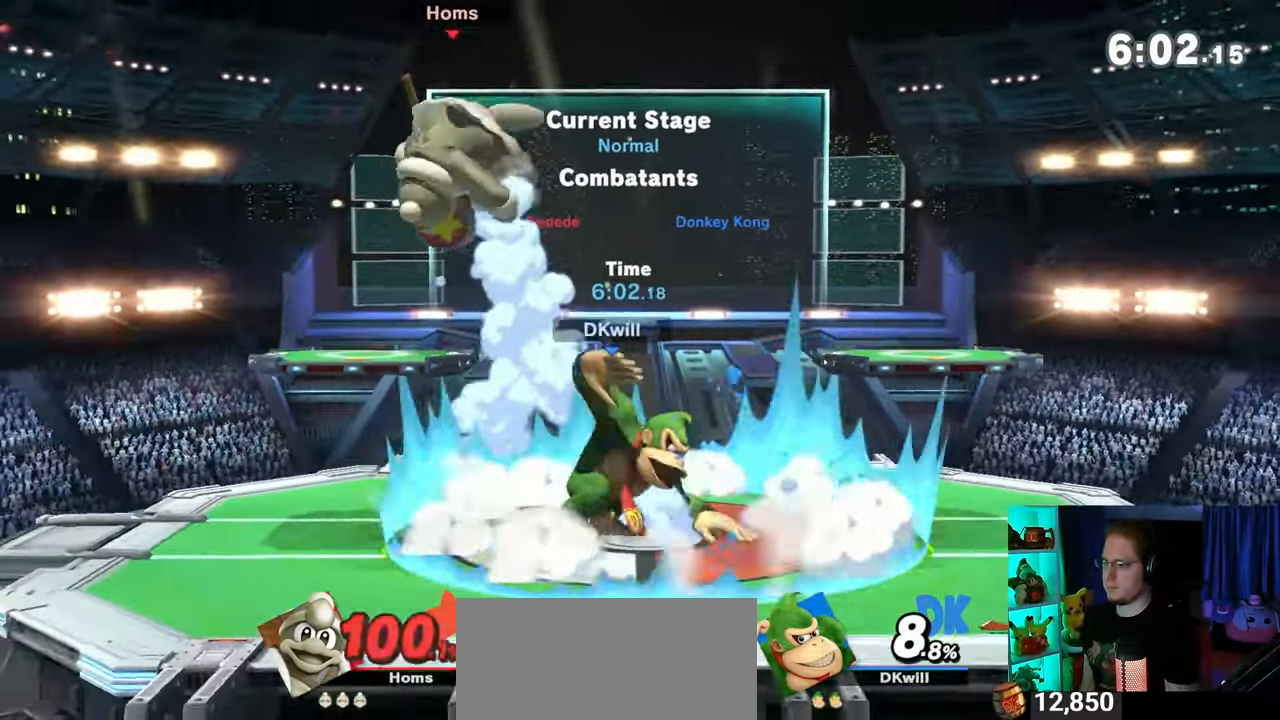
{"buttons": [], "left_stick": "left", "right_stick": "center", "events": [[133, "Y", "down"], [283, "left_stick", "left"], [350, "Y", "up"]]}
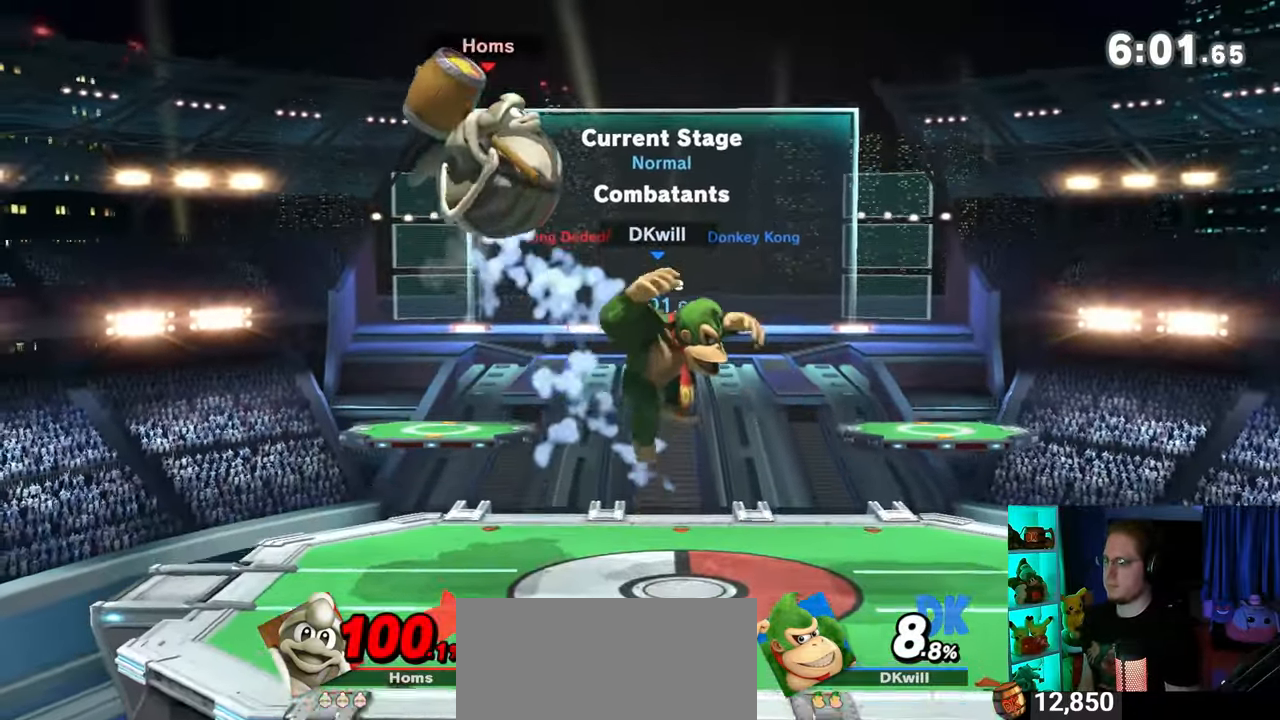
{"buttons": ["Y"], "left_stick": "up-right", "right_stick": "center", "events": [[67, "L1", "down"], [133, "L1", "up"], [167, "left_stick", "right"], [250, "Y", "down"], [350, "Y", "up"], [417, "Y", "down"], [467, "left_stick", "up-right"]]}
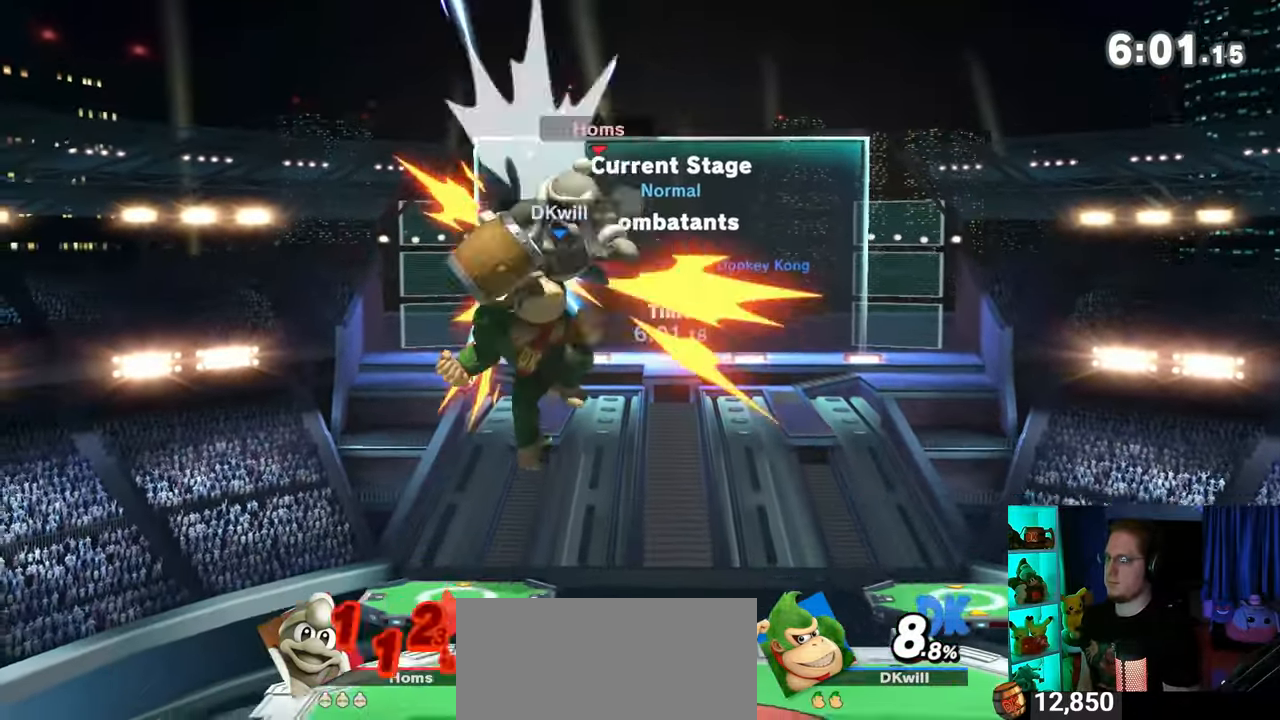
{"buttons": [], "left_stick": "down", "right_stick": "center", "events": [[17, "left_stick", "up"], [267, "left_stick", "down"], [383, "Y", "up"]]}